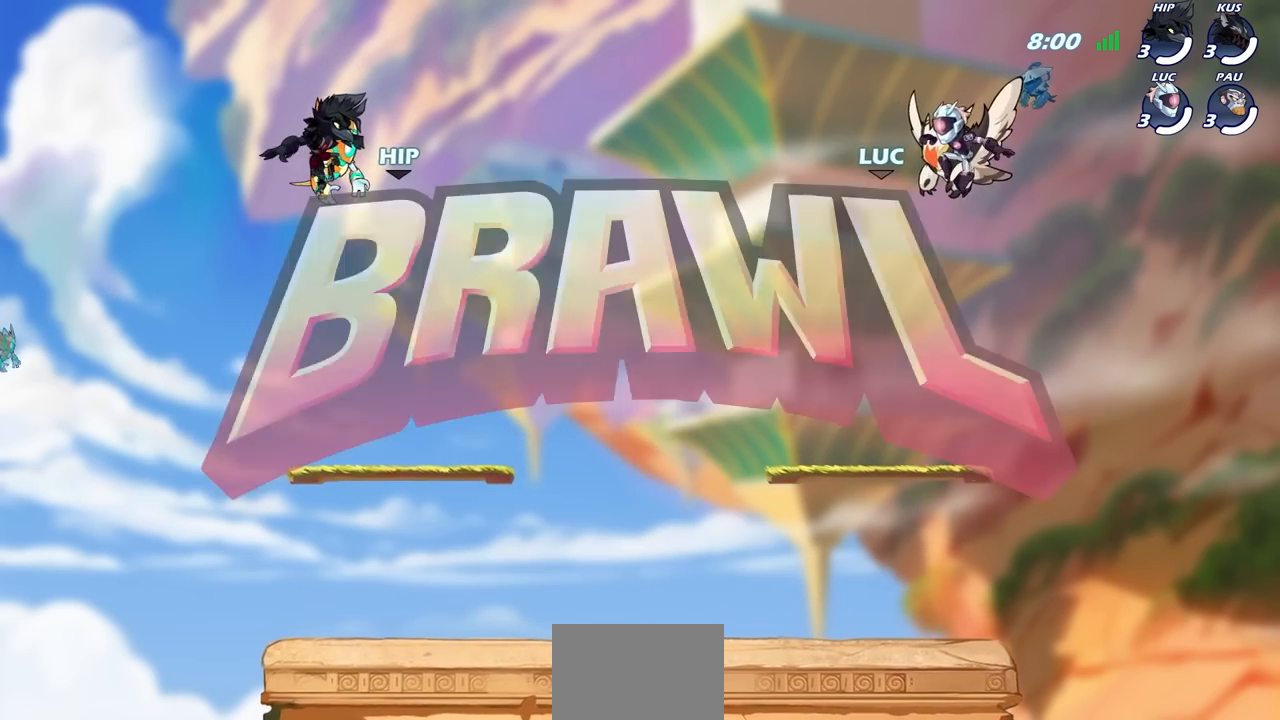
Gameplay with a controller (PlayStation layout); each line is a JSON object with the inputs held at the frame after it. "events" lists button and stick changes between this image and that frame as [ms after this image, input, new state], when the widget could be followed in between.
{"buttons": ["SELECT"], "left_stick": "center", "right_stick": "center", "events": [[417, "SELECT", "down"]]}
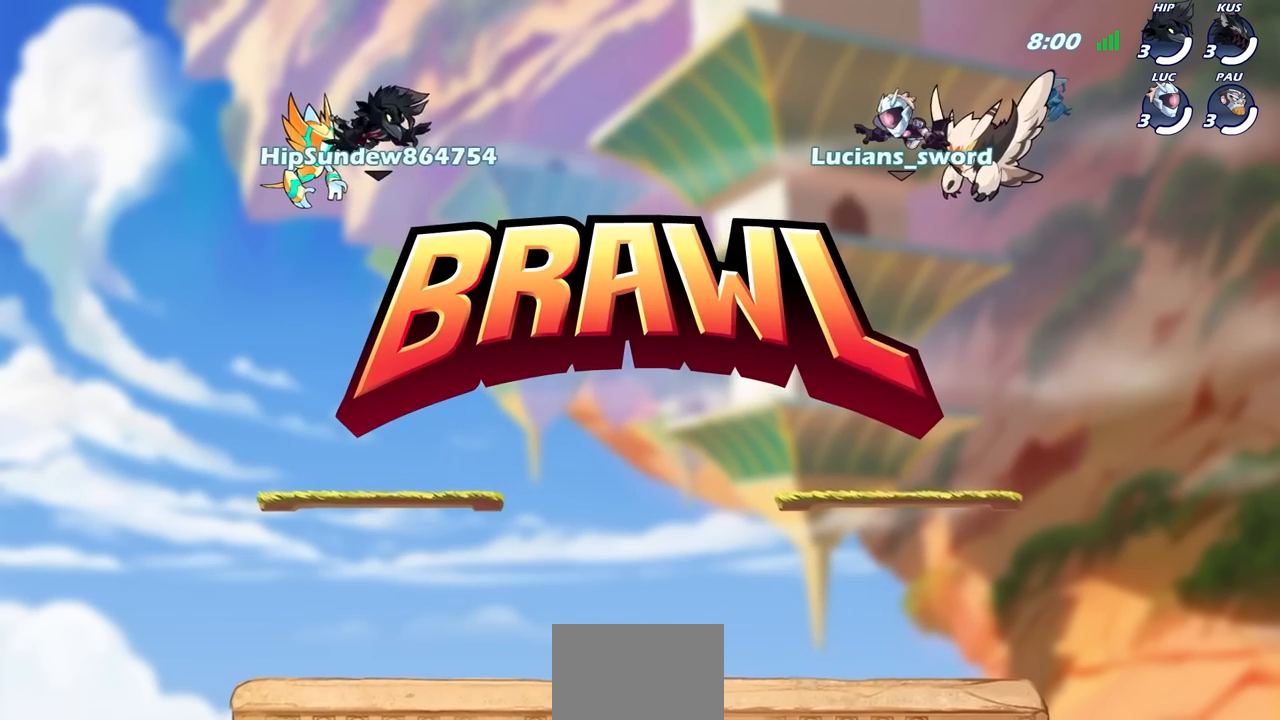
{"buttons": ["SELECT"], "left_stick": "center", "right_stick": "center", "events": []}
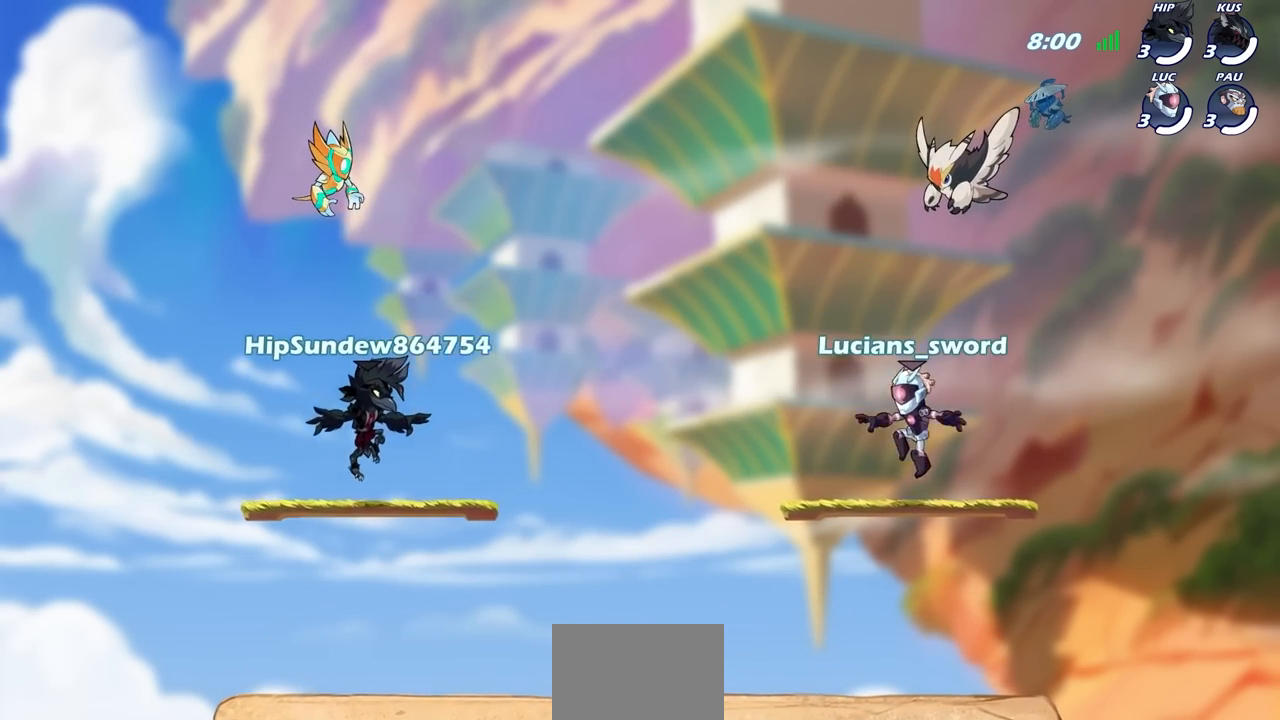
{"buttons": ["SELECT"], "left_stick": "center", "right_stick": "center", "events": [[117, "right_stick", "down-left"], [350, "right_stick", "center"]]}
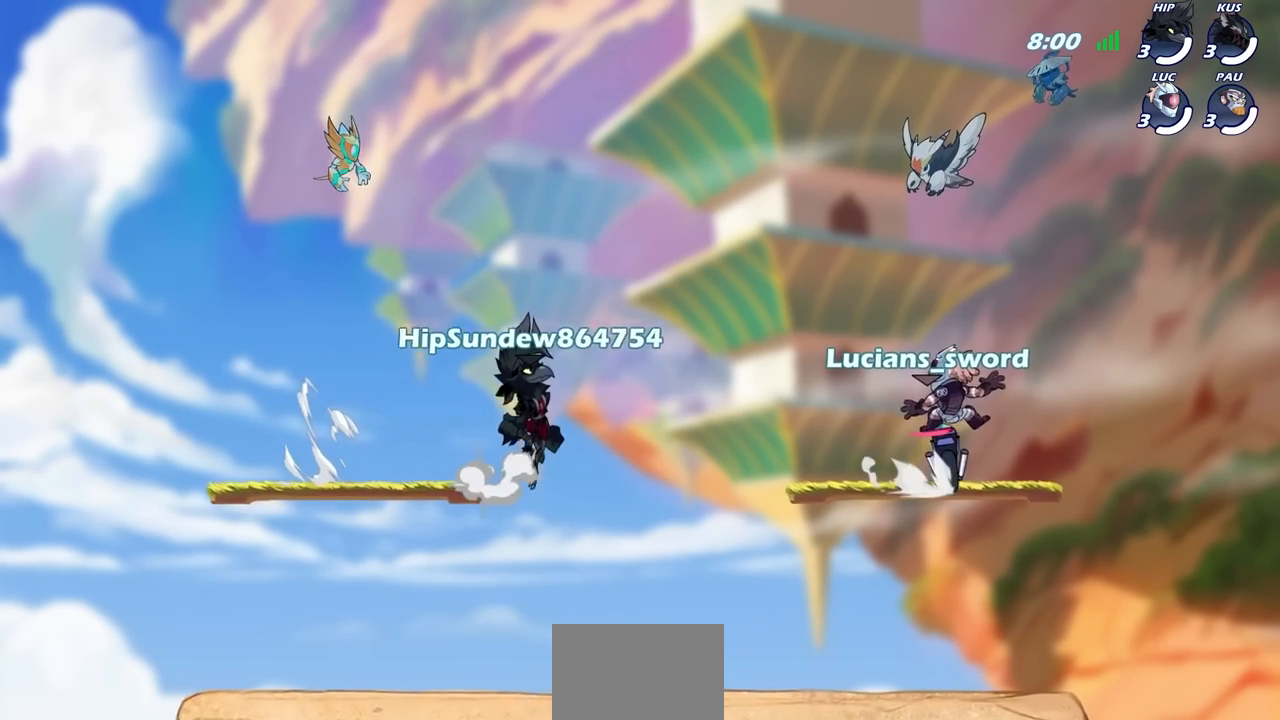
{"buttons": [], "left_stick": "center", "right_stick": "center", "events": [[300, "SELECT", "up"]]}
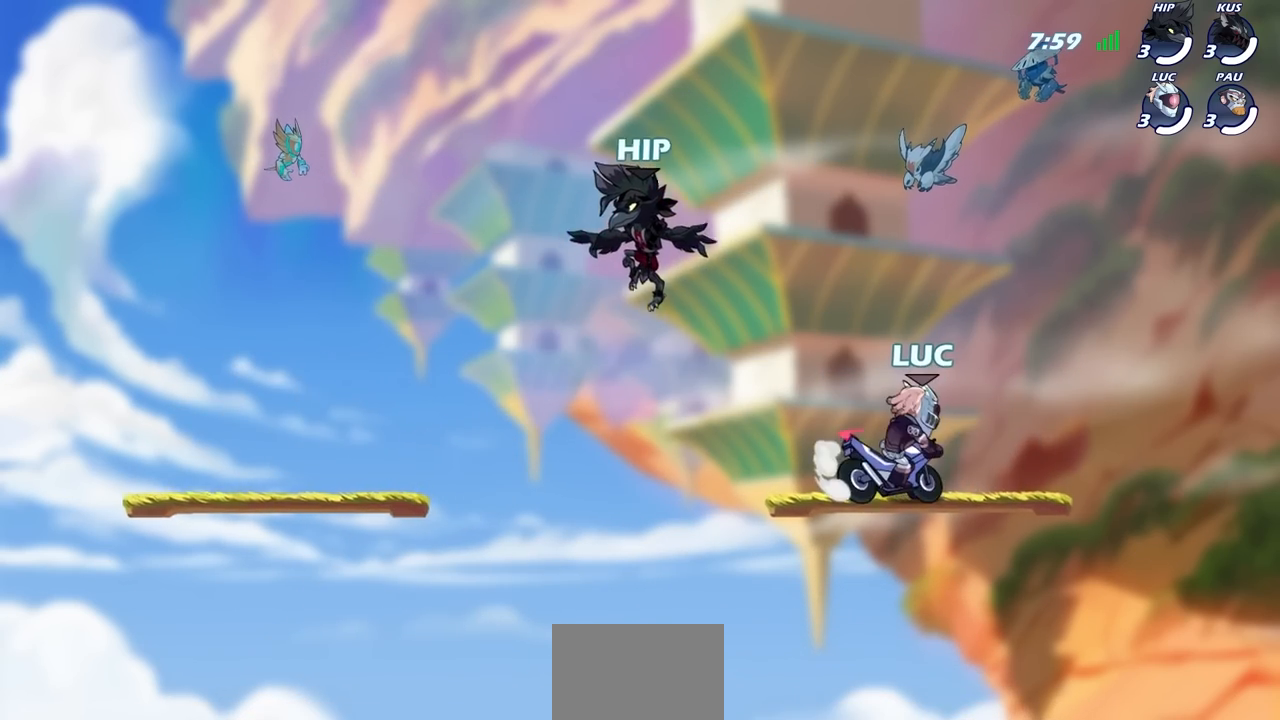
{"buttons": [], "left_stick": "center", "right_stick": "center", "events": []}
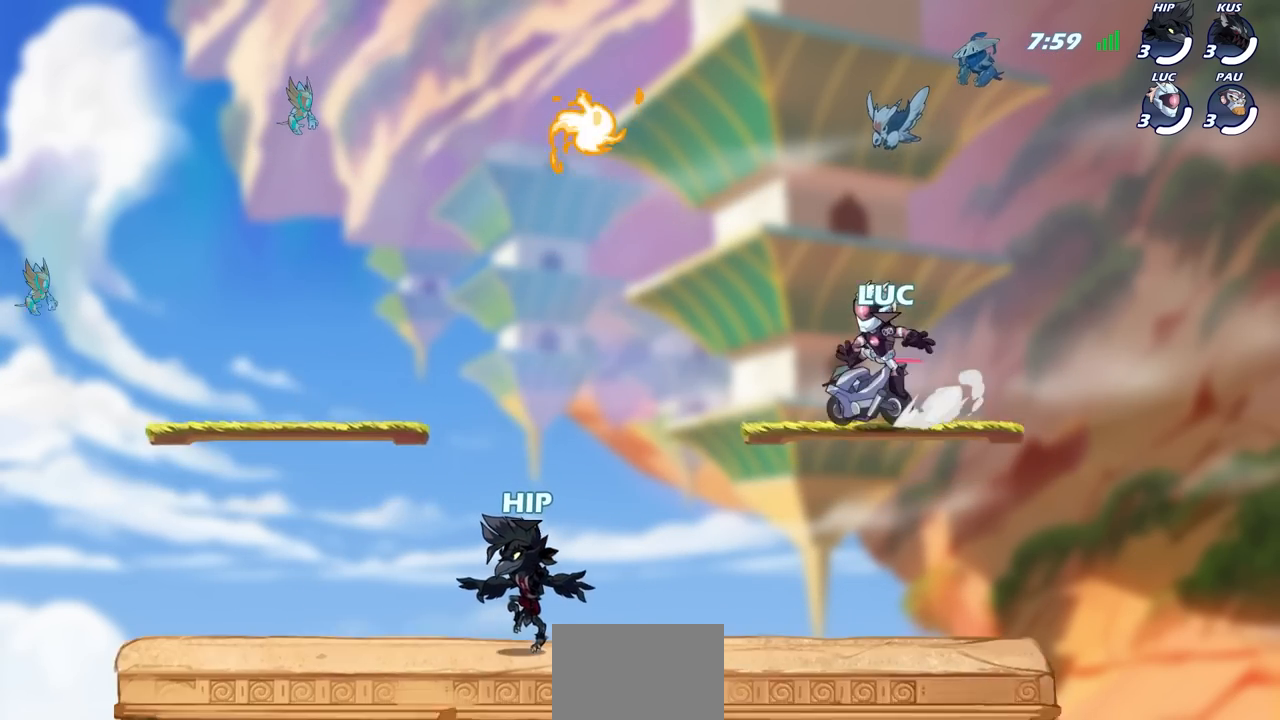
{"buttons": [], "left_stick": "left", "right_stick": "center", "events": [[133, "left_stick", "left"], [317, "R2", "down"], [483, "R2", "up"]]}
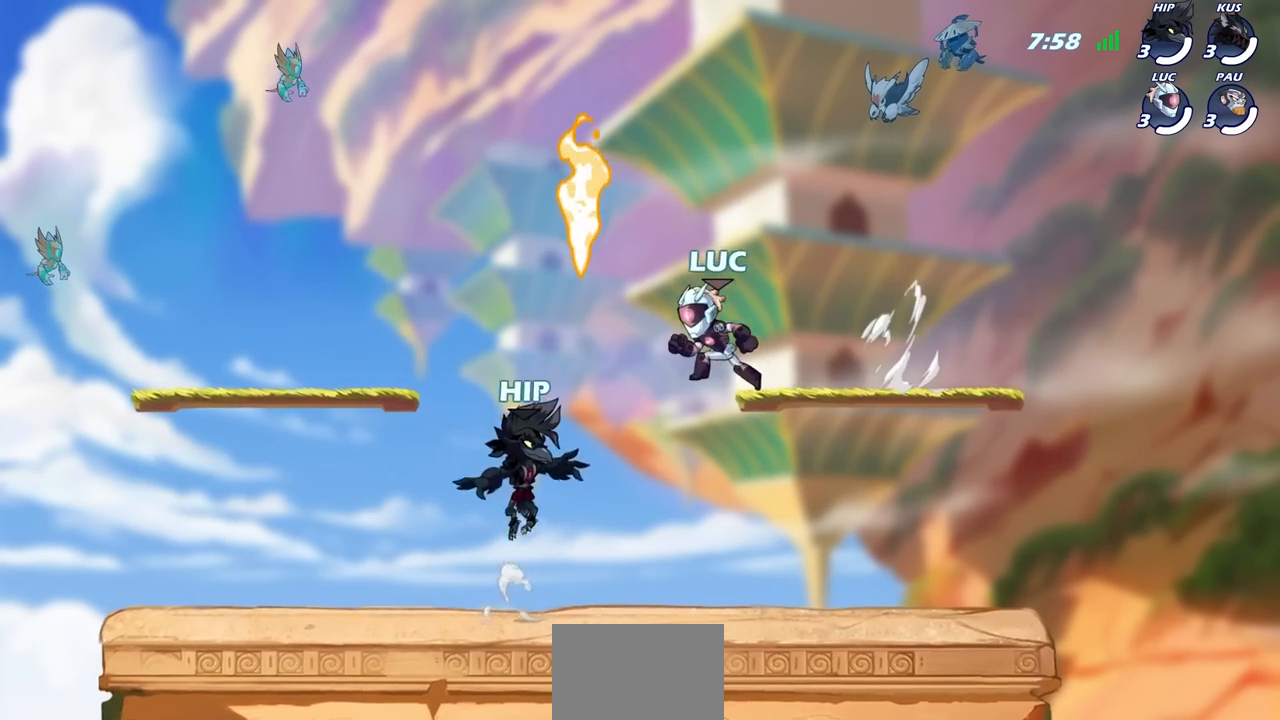
{"buttons": [], "left_stick": "left", "right_stick": "center", "events": [[67, "CROSS", "down"], [83, "R1", "down"], [133, "left_stick", "up"], [200, "CROSS", "up"], [200, "R1", "up"], [250, "CROSS", "down"], [383, "left_stick", "left"], [400, "CROSS", "up"]]}
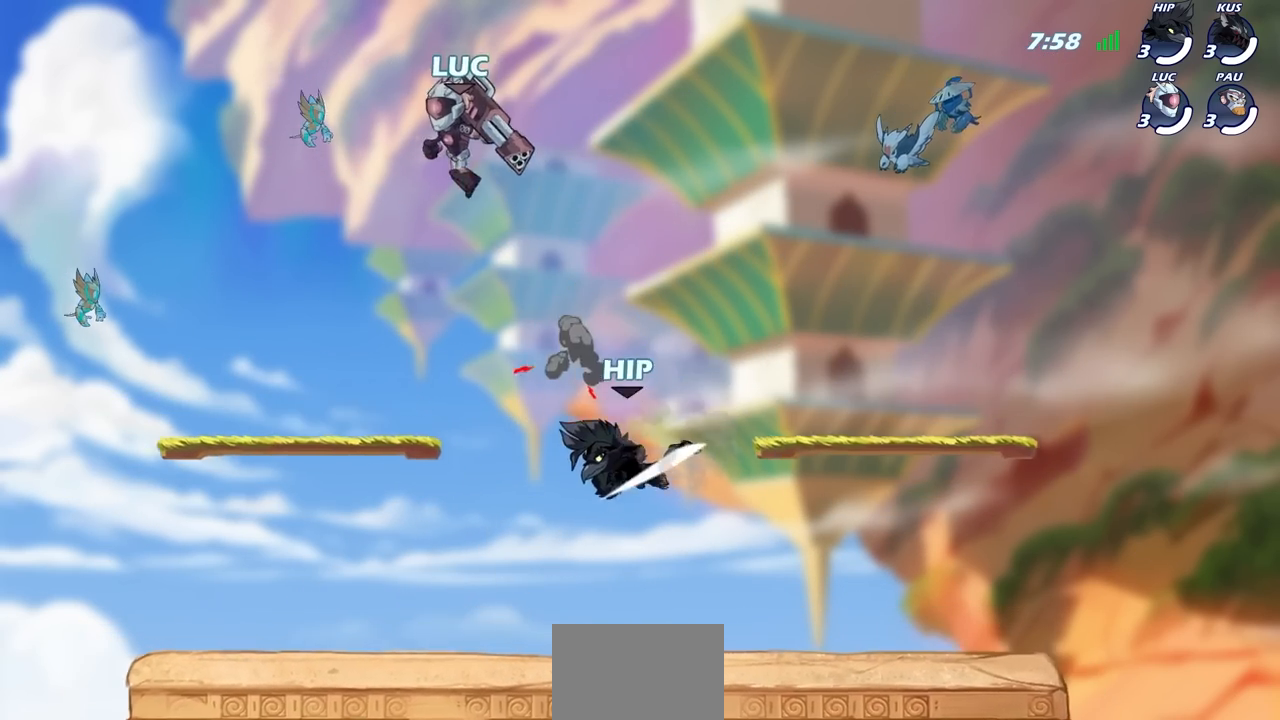
{"buttons": [], "left_stick": "down-left", "right_stick": "center", "events": [[83, "left_stick", "down-left"], [233, "left_stick", "down-right"], [383, "left_stick", "down-left"]]}
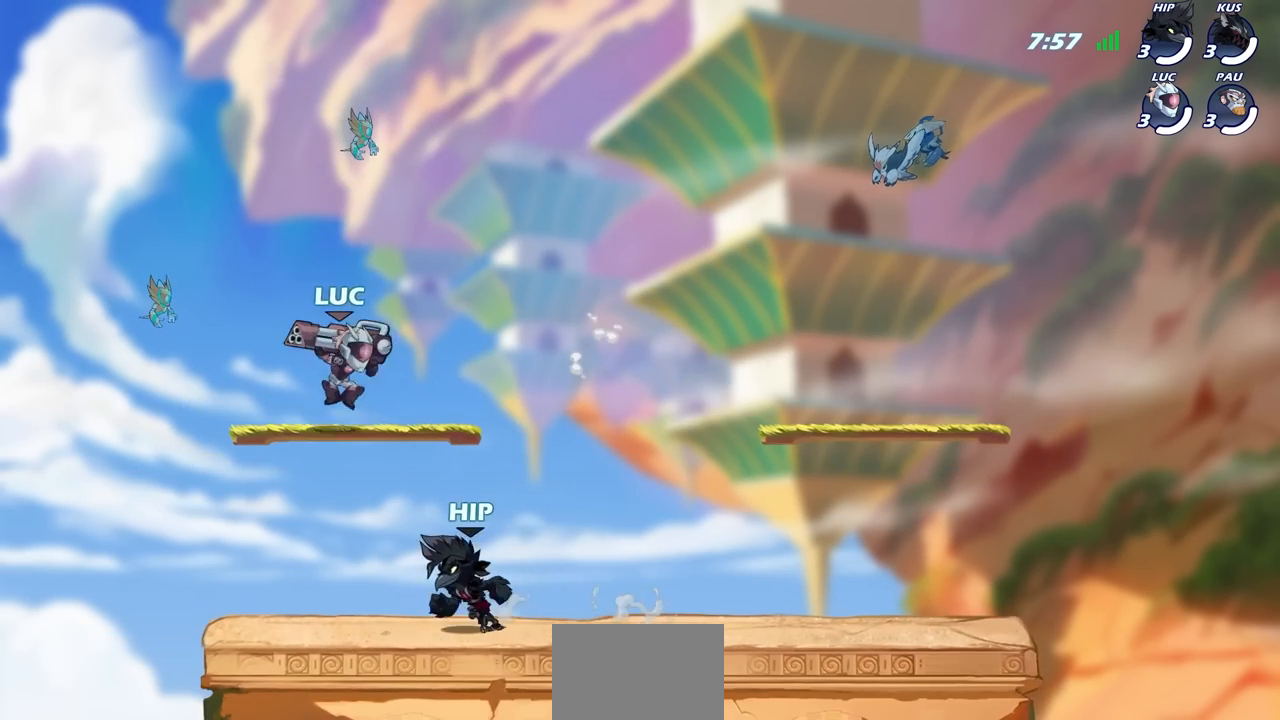
{"buttons": [], "left_stick": "up-right", "right_stick": "center", "events": [[283, "CROSS", "down"], [367, "left_stick", "up-right"], [433, "CROSS", "up"]]}
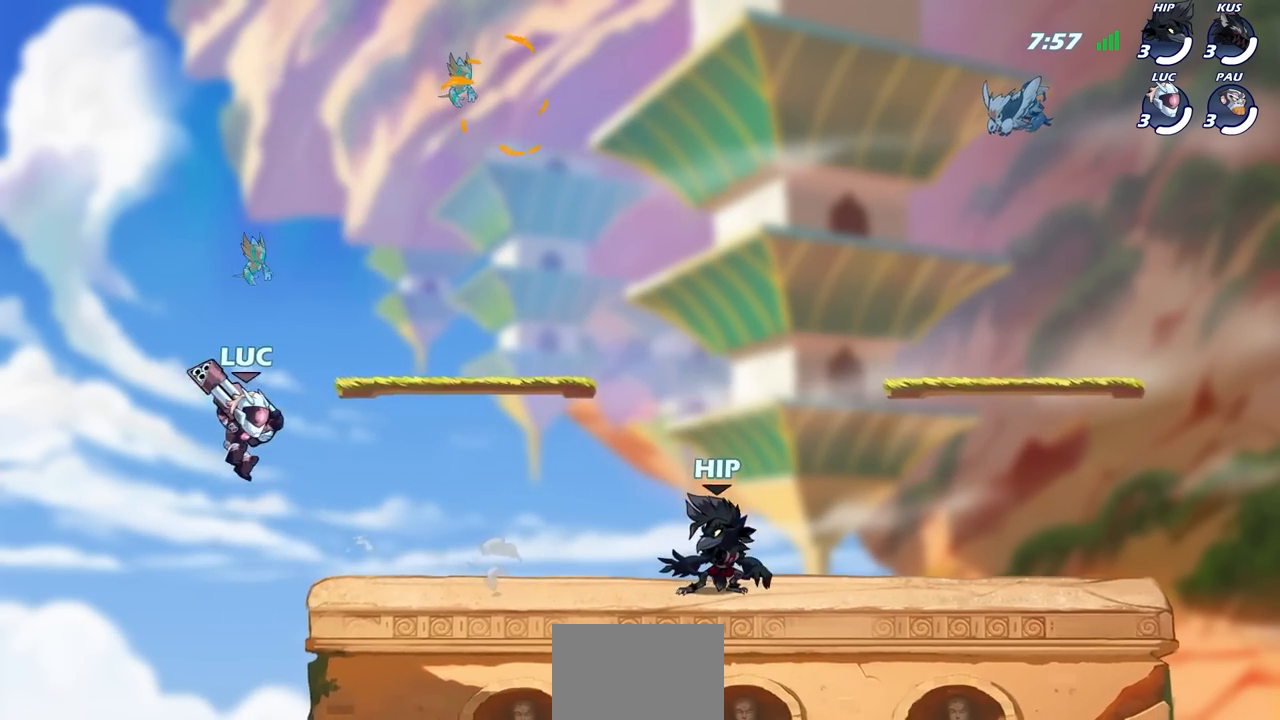
{"buttons": ["SQUARE"], "left_stick": "up-right", "right_stick": "center", "events": [[150, "CROSS", "down"], [317, "CROSS", "up"], [483, "SQUARE", "down"]]}
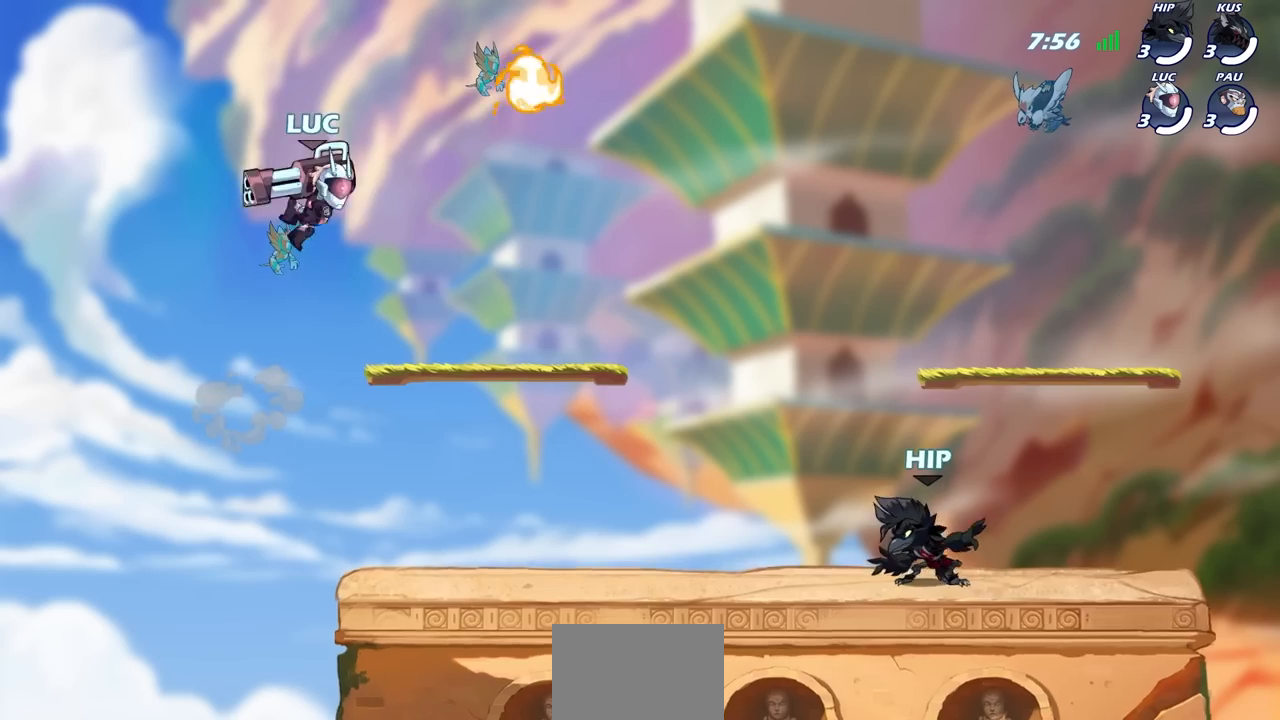
{"buttons": [], "left_stick": "right", "right_stick": "center", "events": [[100, "SQUARE", "up"], [200, "left_stick", "center"], [350, "left_stick", "right"]]}
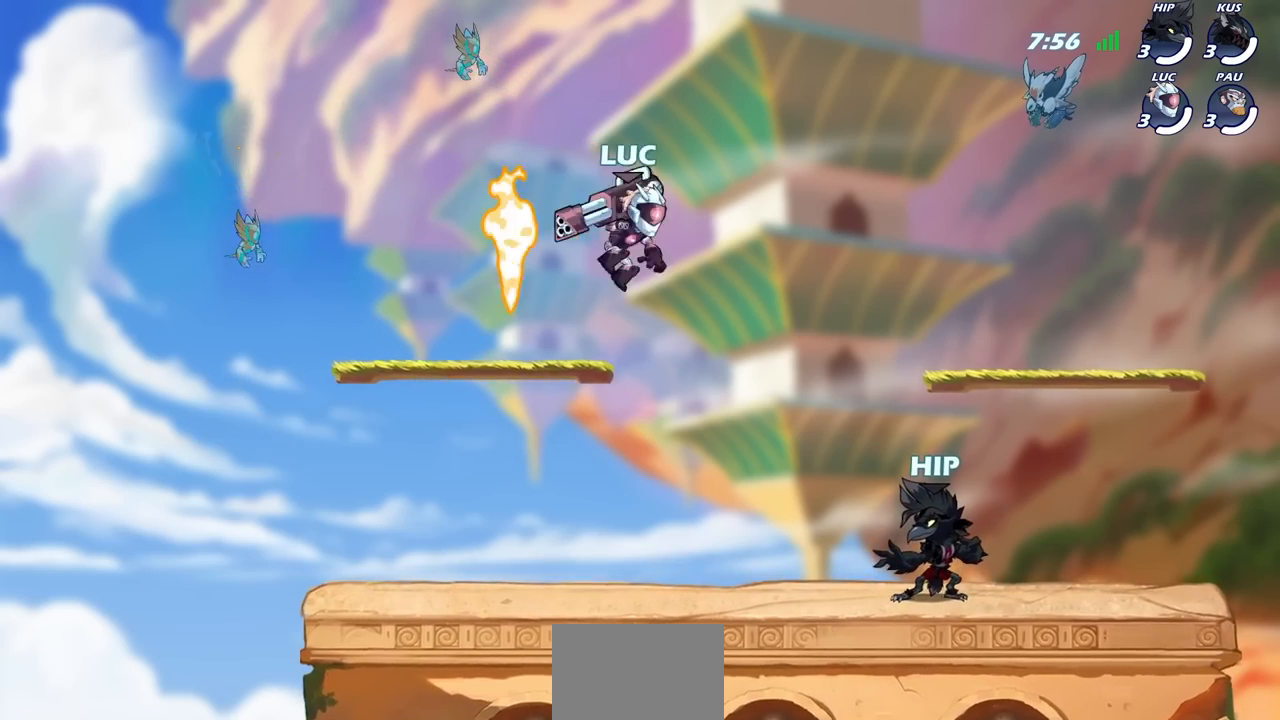
{"buttons": [], "left_stick": "center", "right_stick": "center", "events": [[67, "CROSS", "down"], [100, "left_stick", "up-right"], [167, "CROSS", "up"], [233, "left_stick", "right"], [333, "SQUARE", "down"], [400, "SQUARE", "up"], [483, "left_stick", "center"]]}
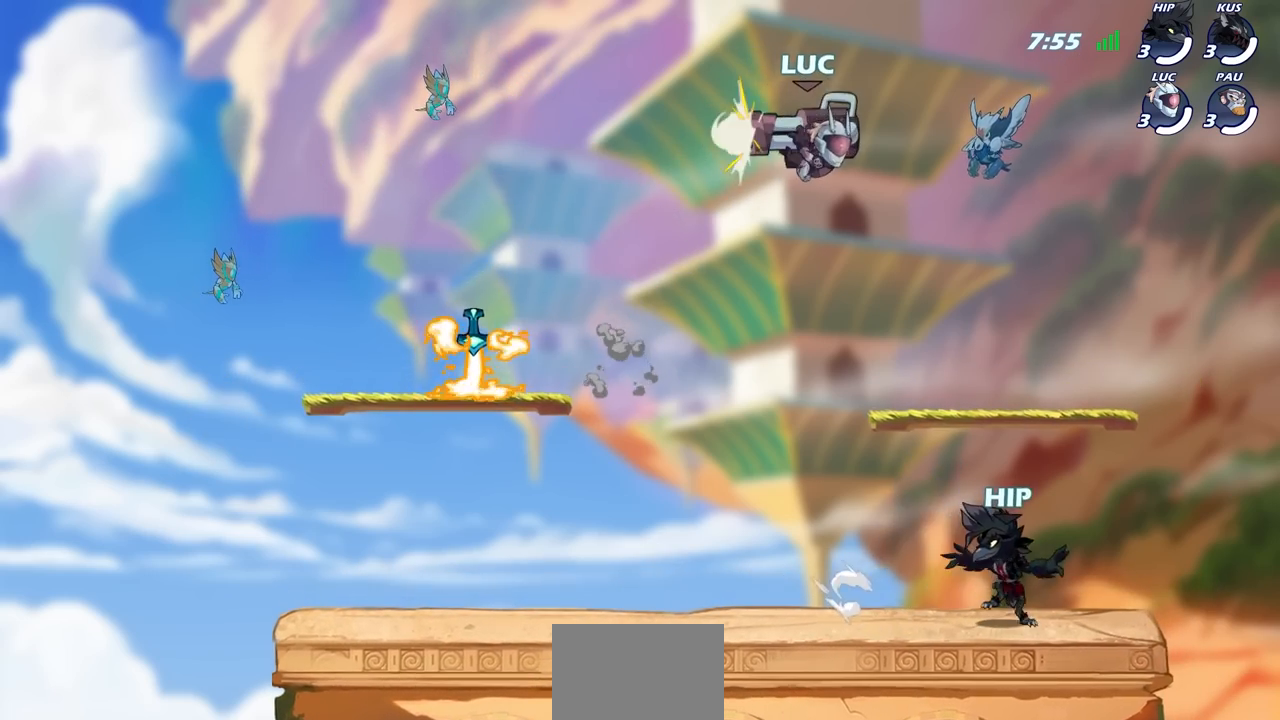
{"buttons": ["CIRCLE"], "left_stick": "left", "right_stick": "center", "events": [[250, "left_stick", "left"], [500, "CIRCLE", "down"]]}
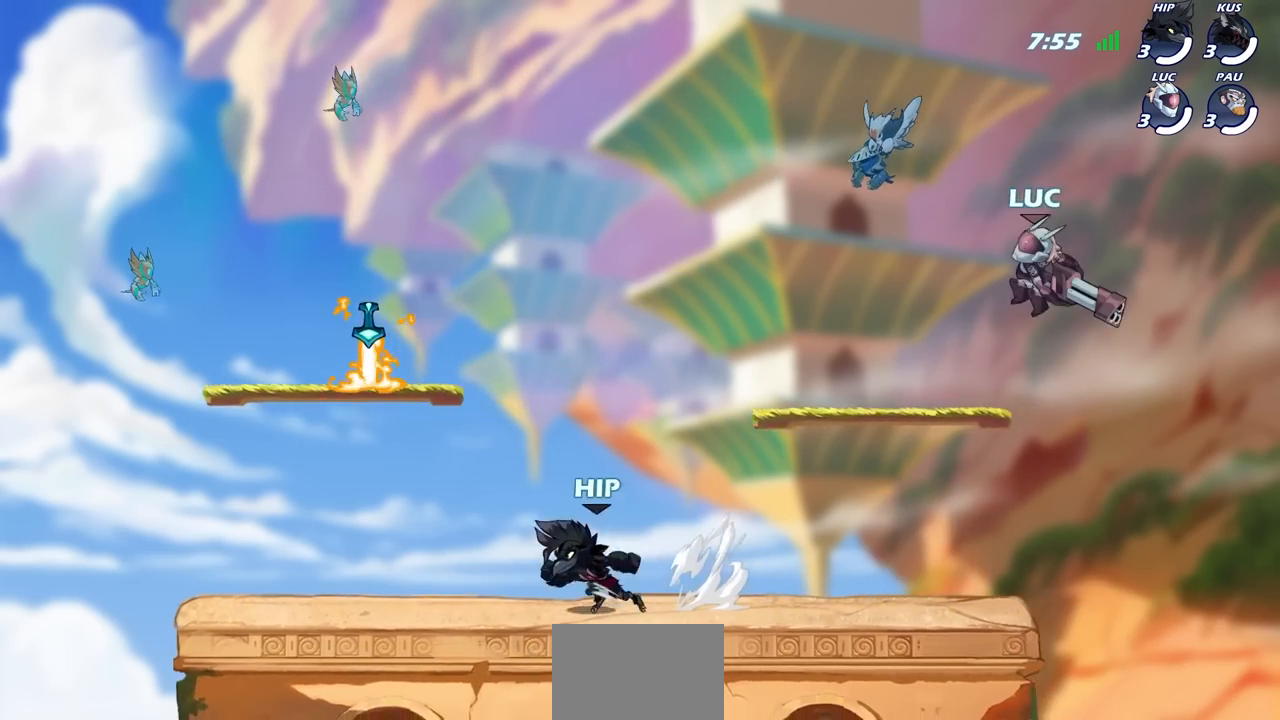
{"buttons": [], "left_stick": "center", "right_stick": "center", "events": [[83, "CIRCLE", "up"], [183, "left_stick", "center"]]}
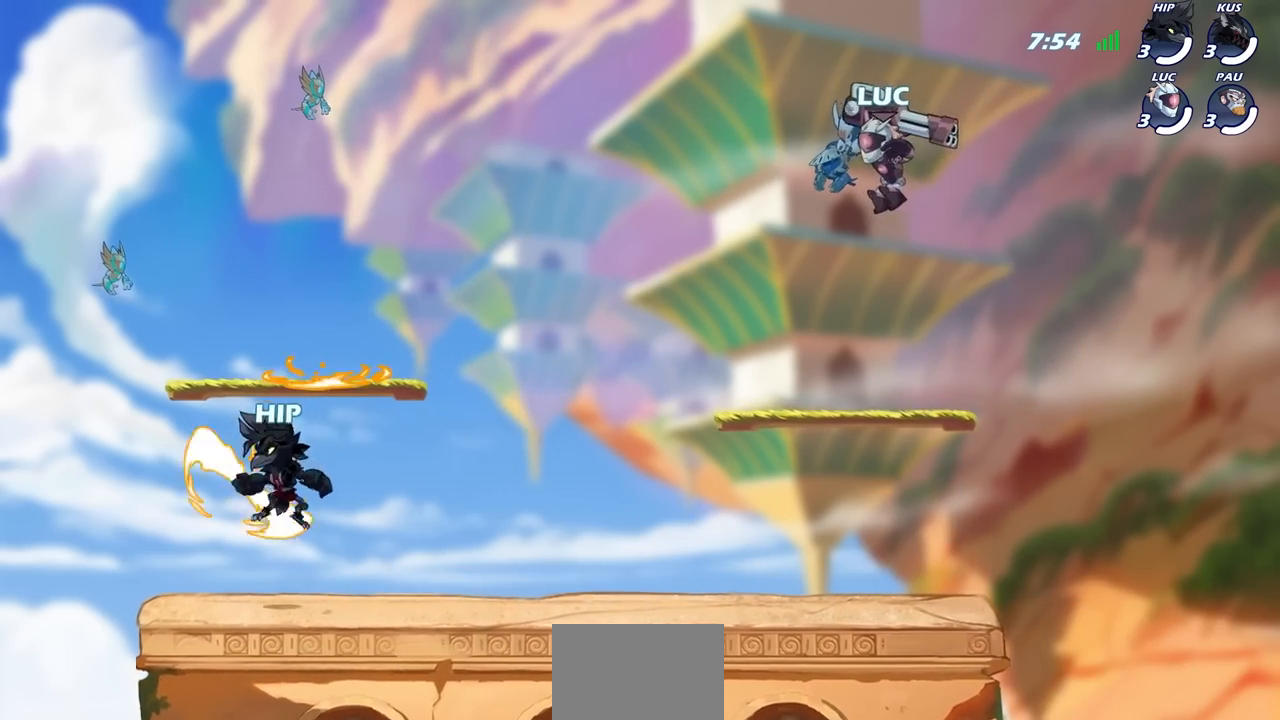
{"buttons": [], "left_stick": "down", "right_stick": "center", "events": [[83, "left_stick", "down"]]}
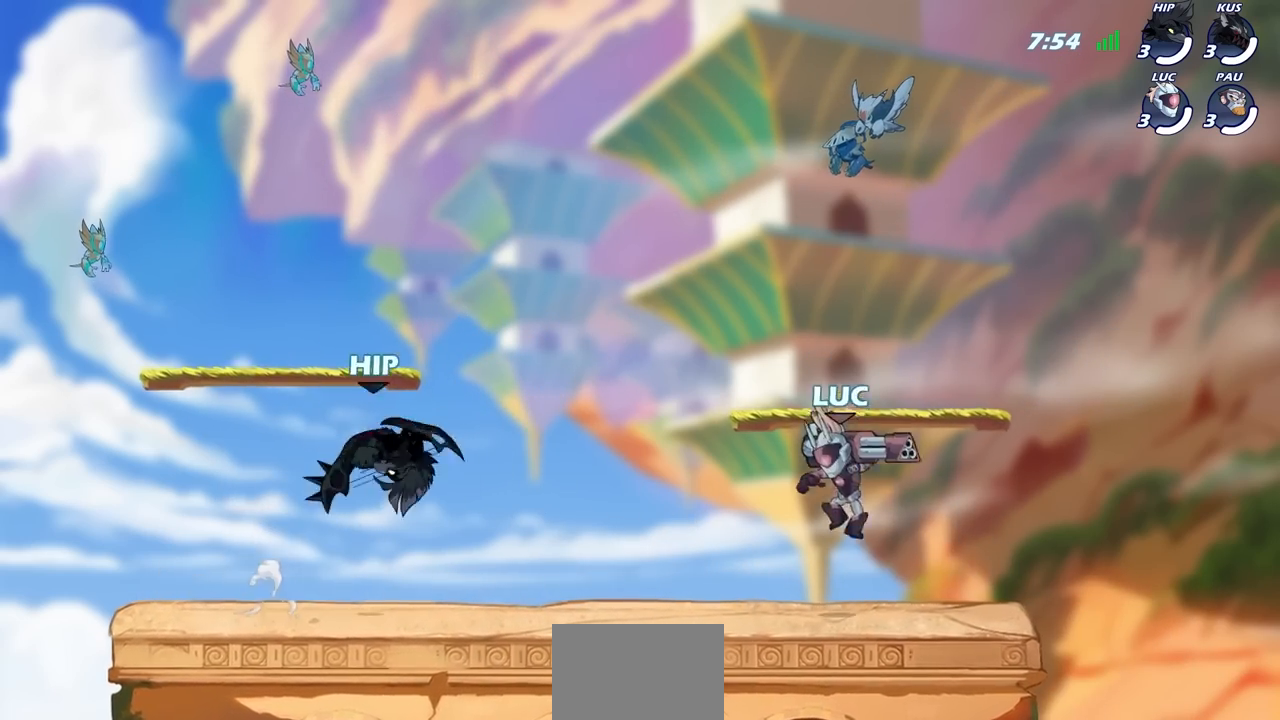
{"buttons": [], "left_stick": "center", "right_stick": "center", "events": [[150, "R2", "down"], [183, "SQUARE", "down"], [283, "SQUARE", "up"], [300, "R2", "up"], [367, "left_stick", "center"]]}
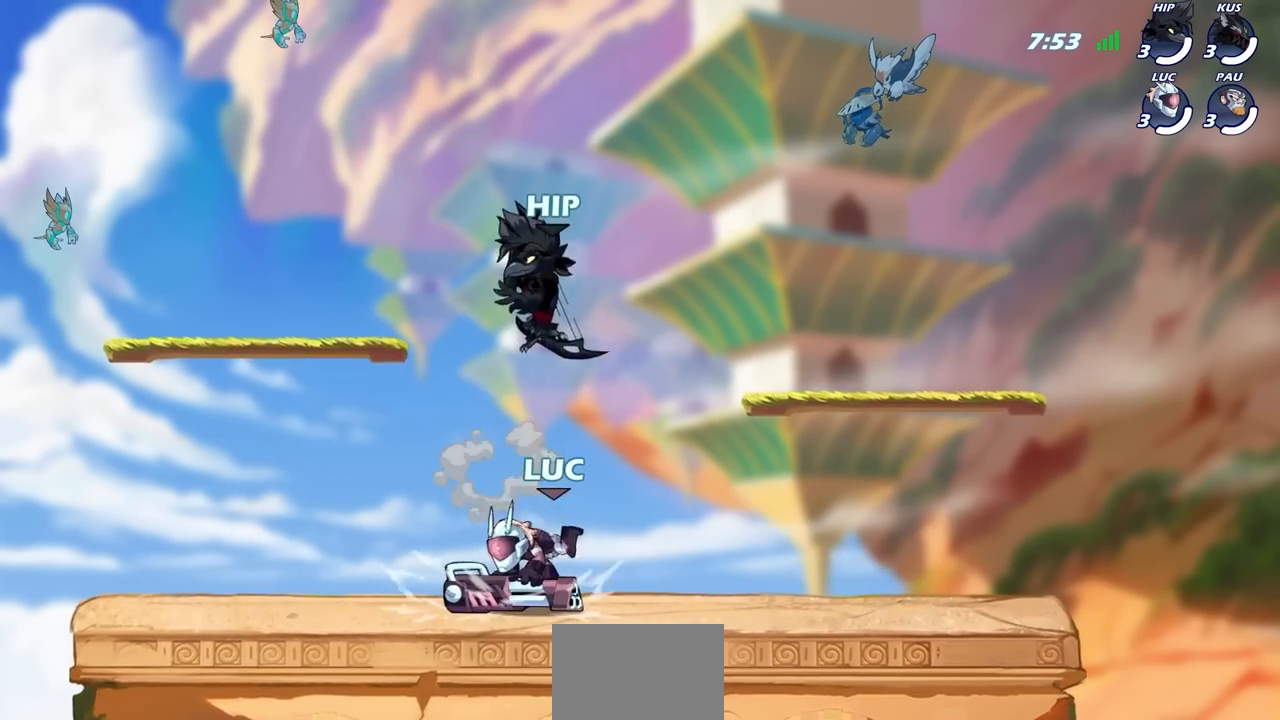
{"buttons": ["R2"], "left_stick": "up-left", "right_stick": "center", "events": [[250, "left_stick", "right"], [300, "left_stick", "up-right"], [333, "CROSS", "down"], [417, "R2", "down"], [467, "CROSS", "up"], [483, "left_stick", "up-left"]]}
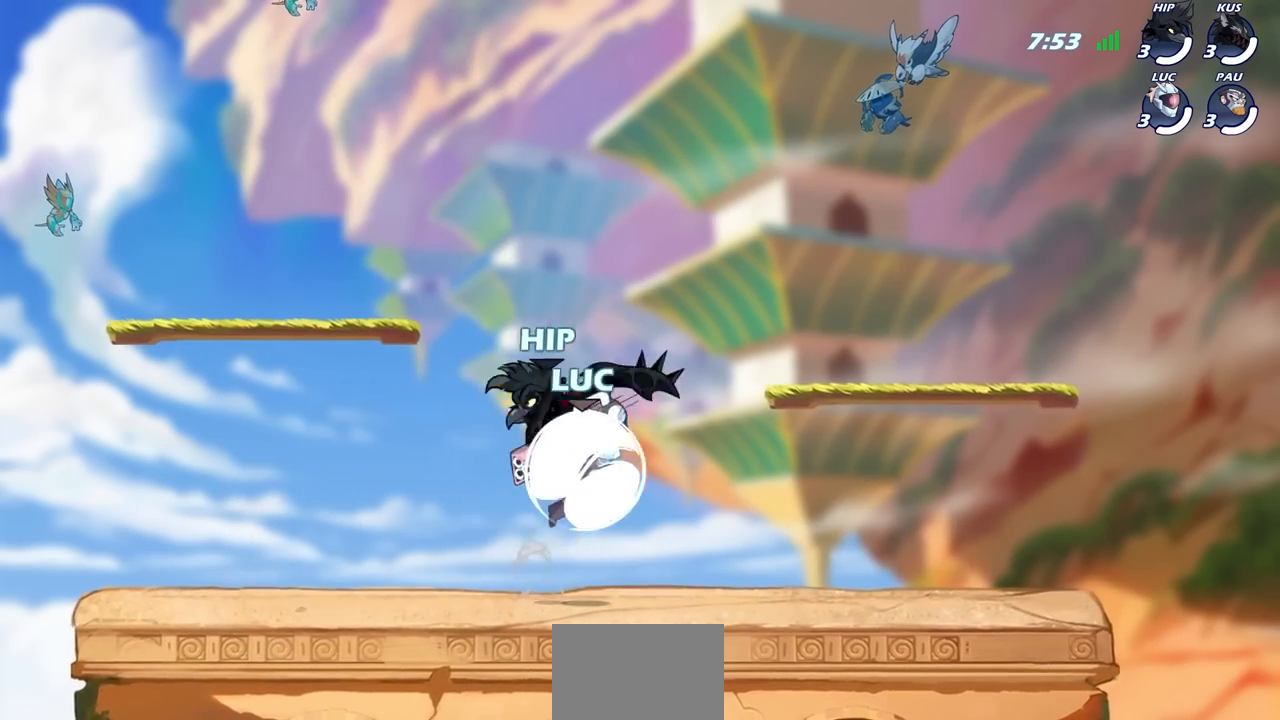
{"buttons": [], "left_stick": "left", "right_stick": "center", "events": [[100, "left_stick", "down-left"], [250, "L3", "down"], [250, "left_stick", "left"], [267, "R2", "up"], [267, "SQUARE", "down"], [367, "L3", "up"], [383, "SQUARE", "up"]]}
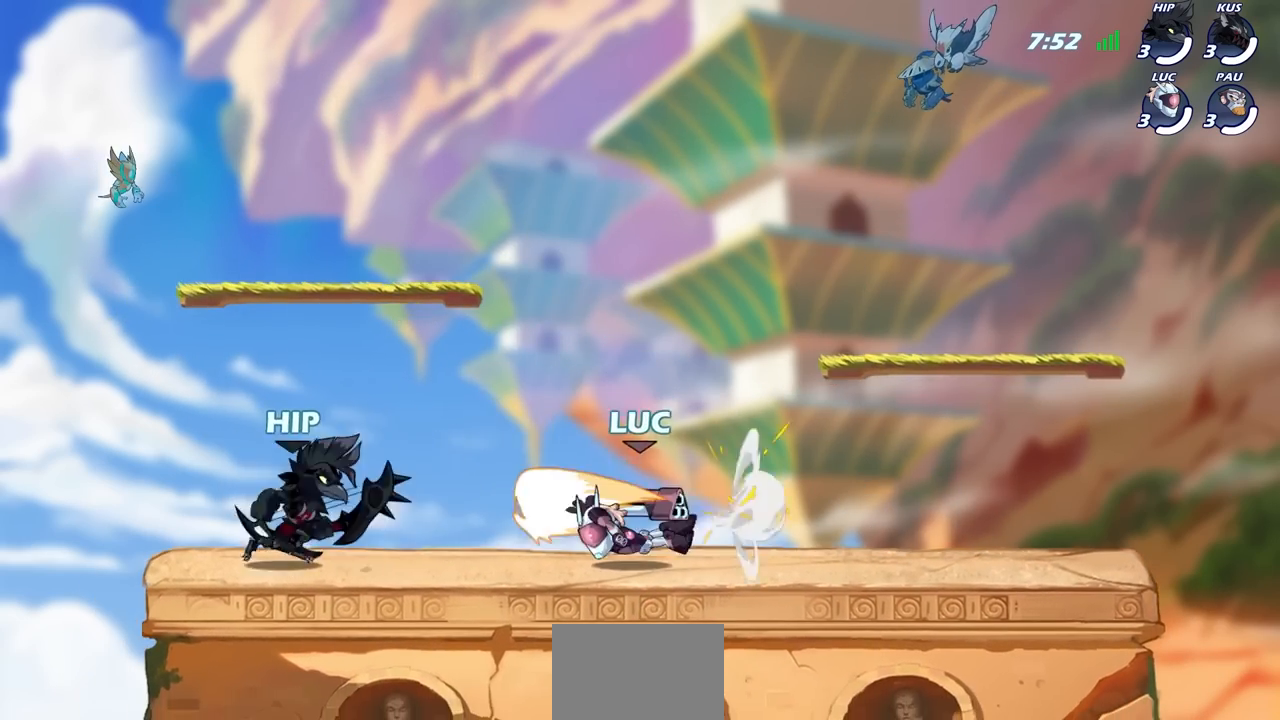
{"buttons": [], "left_stick": "right", "right_stick": "center", "events": [[200, "left_stick", "center"], [333, "left_stick", "up-left"], [450, "left_stick", "right"]]}
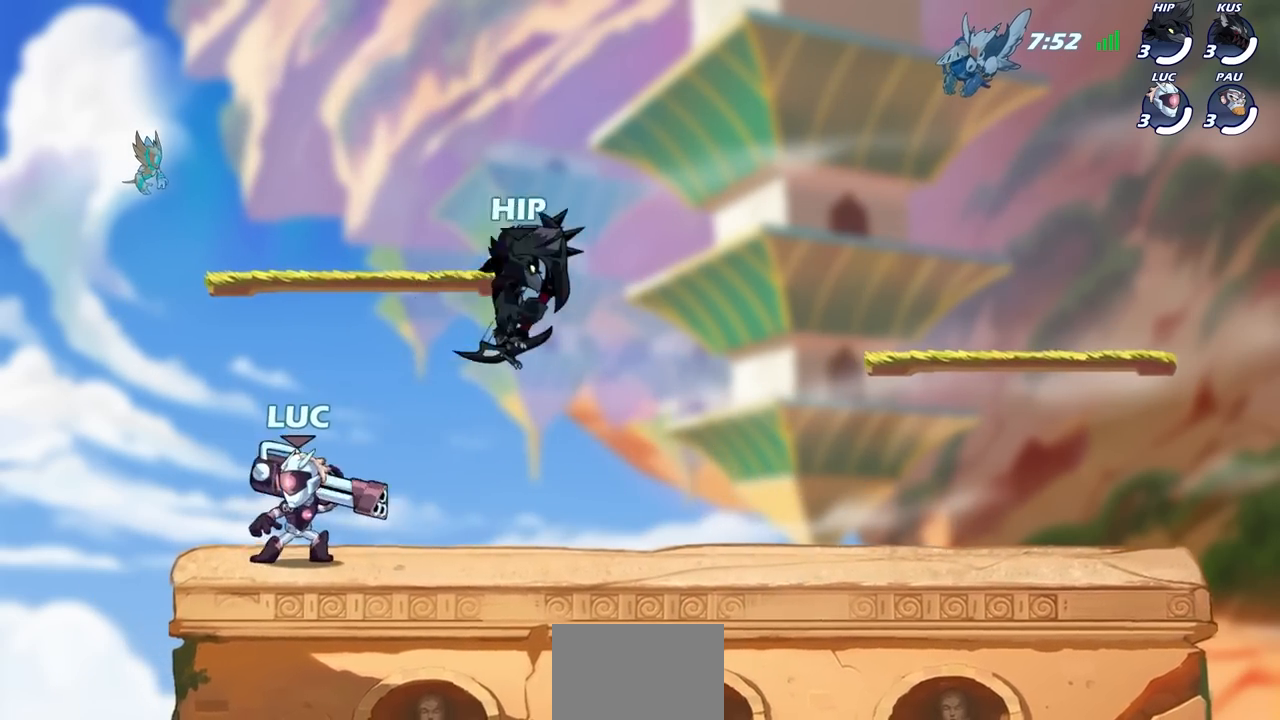
{"buttons": [], "left_stick": "right", "right_stick": "center", "events": [[33, "SQUARE", "down"], [133, "SQUARE", "up"], [233, "left_stick", "center"], [500, "left_stick", "right"]]}
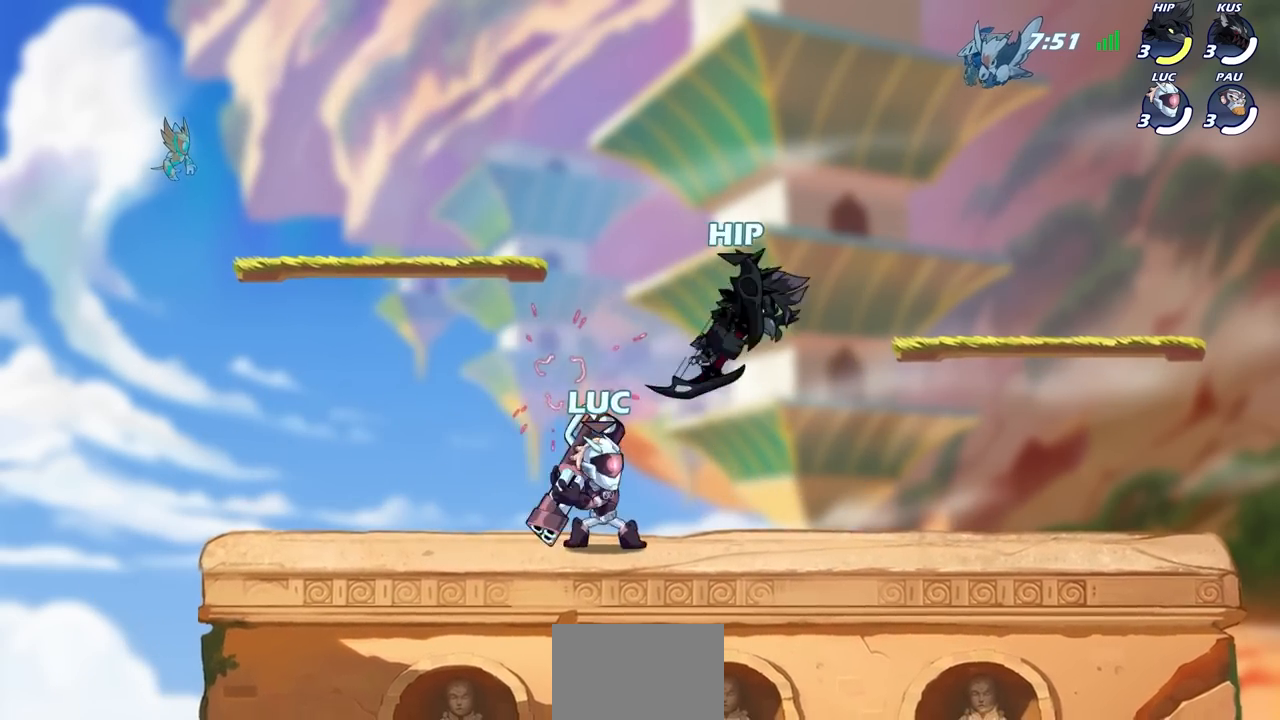
{"buttons": ["CIRCLE"], "left_stick": "center", "right_stick": "center", "events": [[17, "CROSS", "down"], [50, "SQUARE", "down"], [83, "CROSS", "up"], [83, "right_stick", "down-left"], [100, "left_stick", "center"], [117, "SQUARE", "up"], [133, "right_stick", "center"], [500, "CIRCLE", "down"]]}
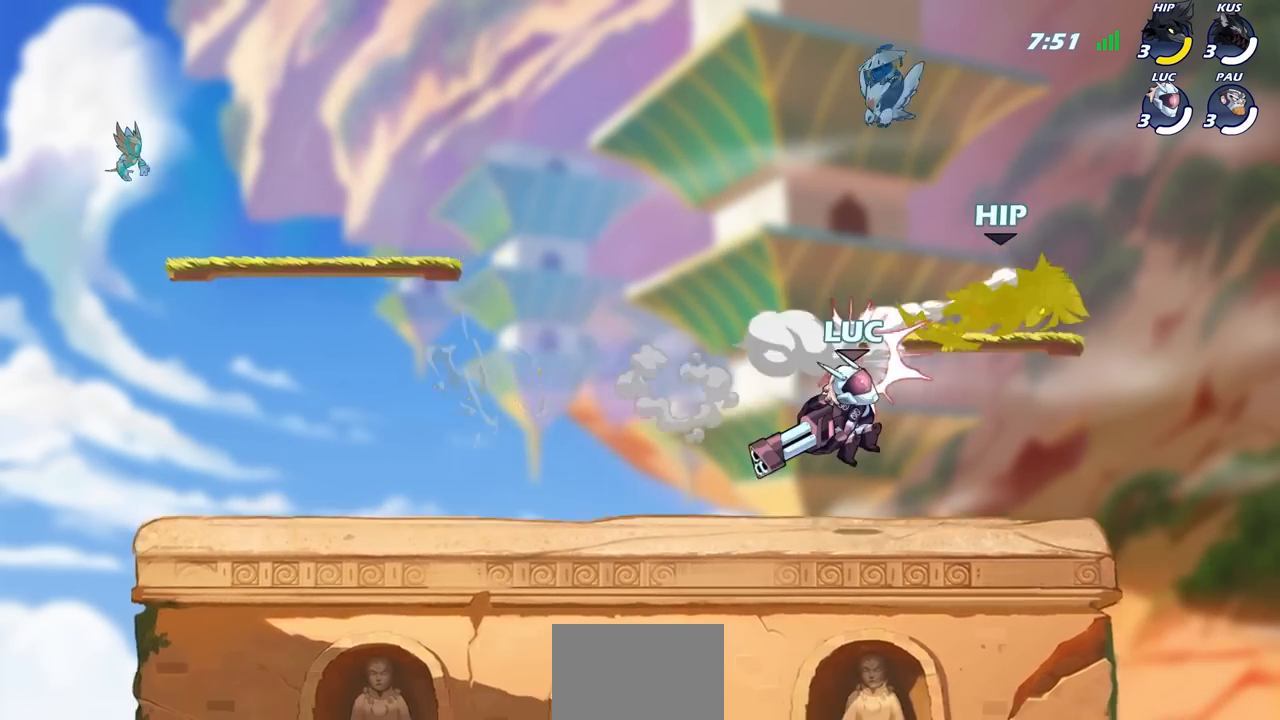
{"buttons": [], "left_stick": "center", "right_stick": "center", "events": [[100, "CIRCLE", "up"]]}